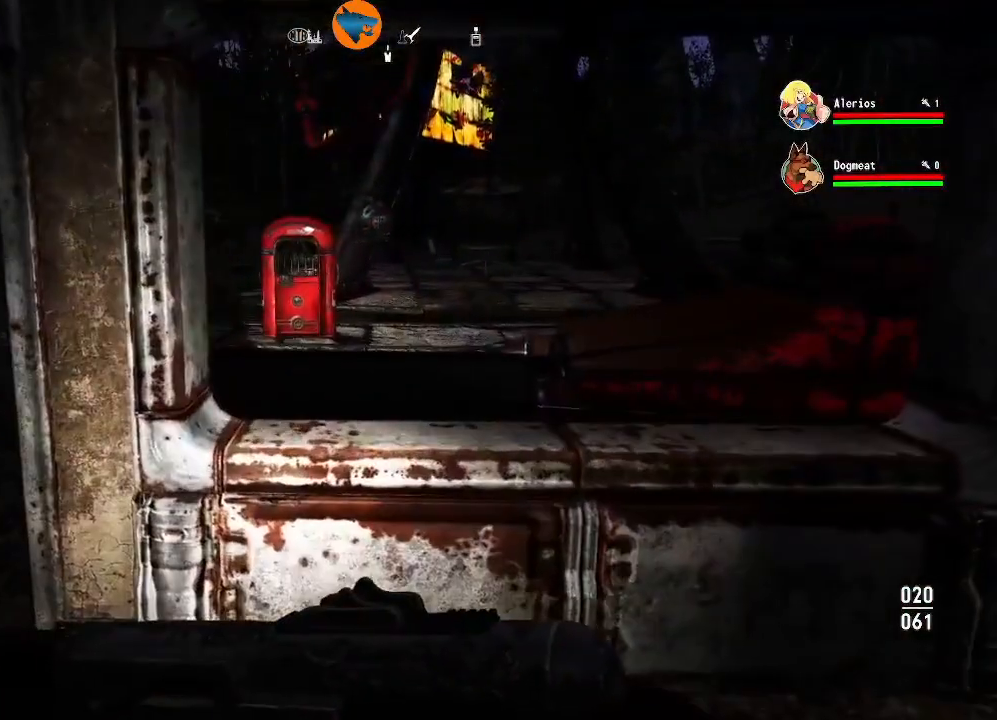
Gameplay with a controller (Xbox layout); each line is a JSON object with the inputs held at the frame after it (dt_ms = milliseconds from this image to that frame). "events" lists button and stick changes between this image and that frame as [ms after this image, input, new state], when the widget could be followed in between.
{"dt_ms": 500, "buttons": [], "left_stick": "up", "right_stick": "left", "events": [[400, "left_stick", "up"], [467, "right_stick", "left"]]}
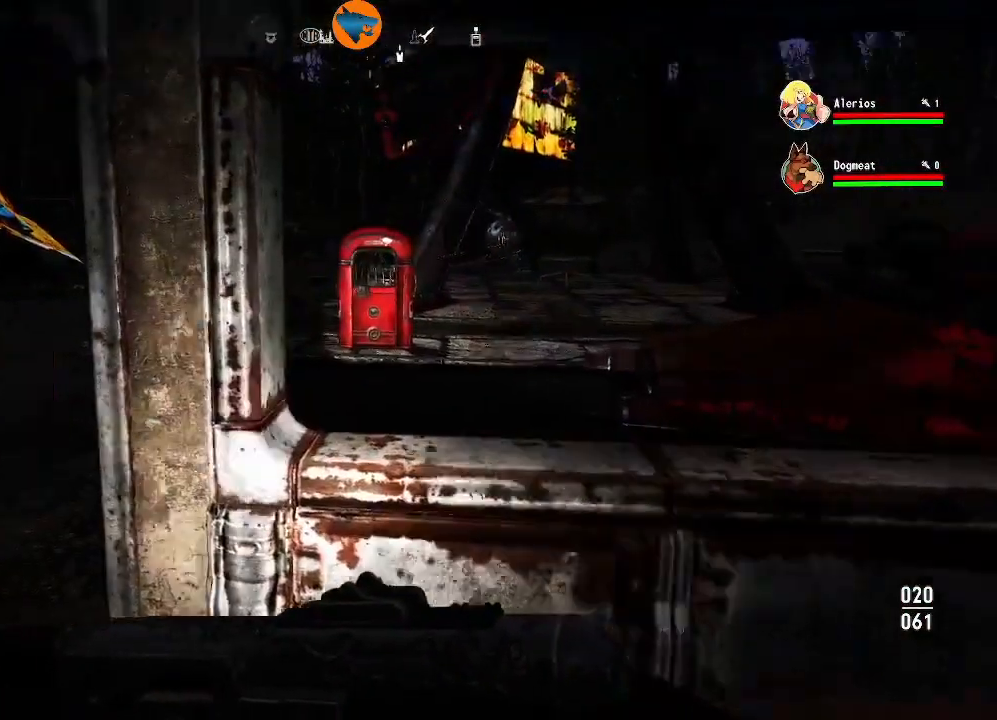
{"dt_ms": 500, "buttons": [], "left_stick": "up", "right_stick": "center", "events": [[400, "right_stick", "center"]]}
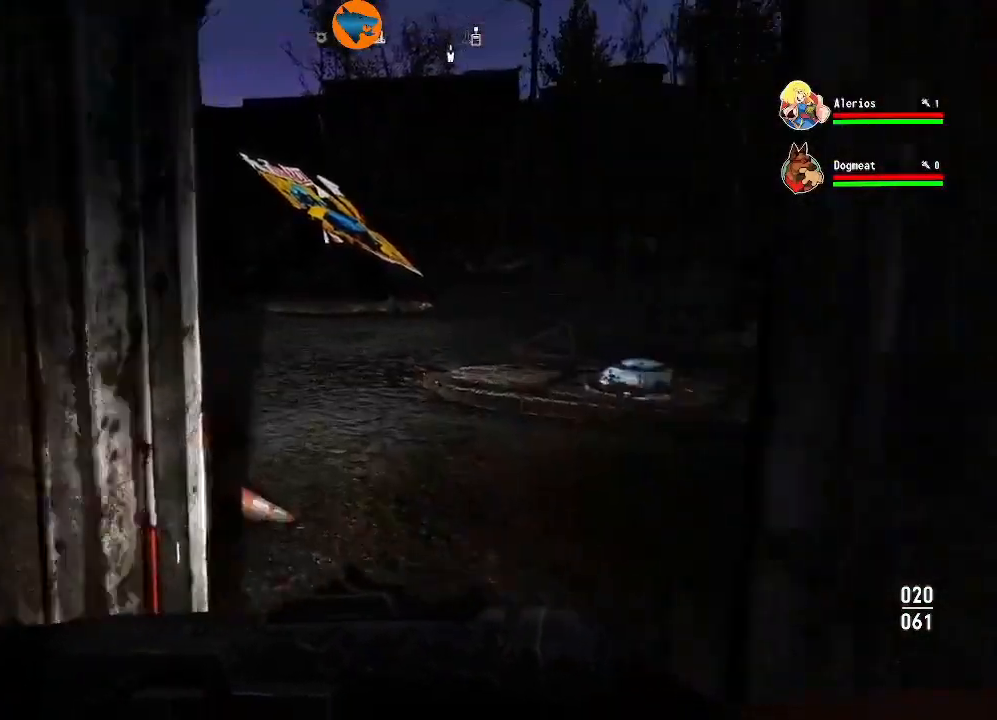
{"dt_ms": 500, "buttons": [], "left_stick": "up", "right_stick": "center"}
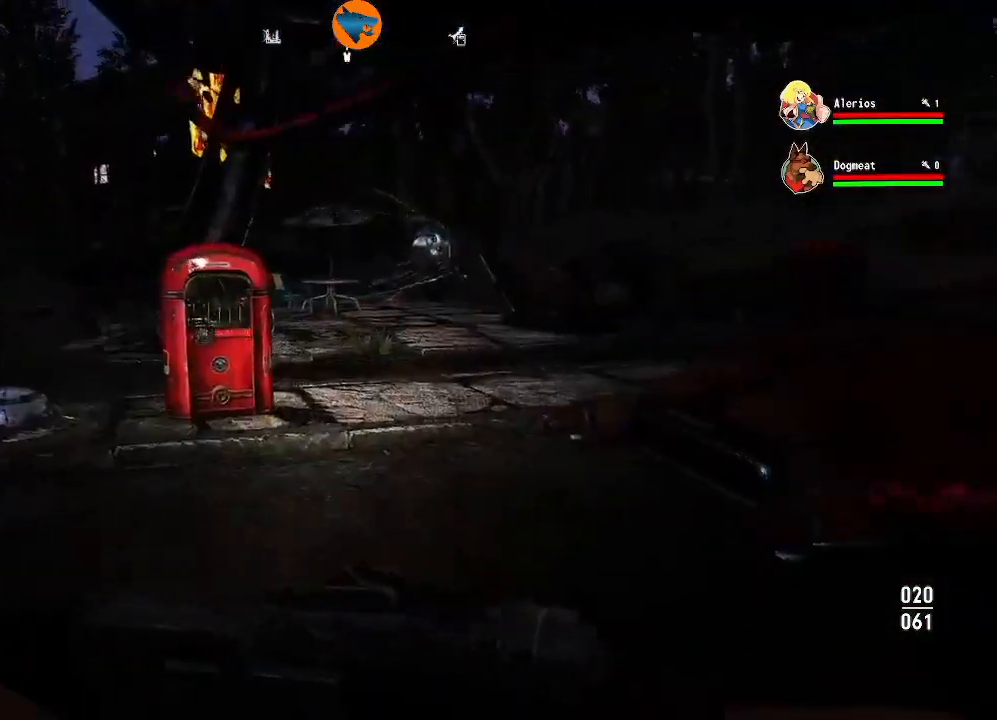
{"dt_ms": 500, "buttons": [], "left_stick": "up", "right_stick": "center", "events": [[233, "right_stick", "right"], [433, "right_stick", "center"]]}
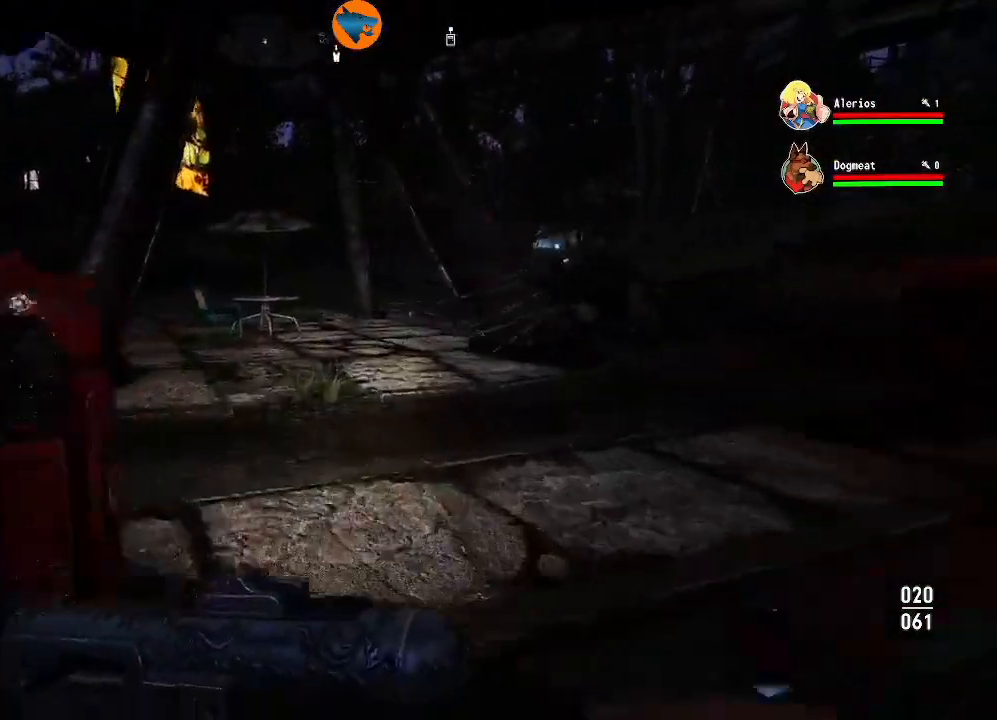
{"dt_ms": 500, "buttons": [], "left_stick": "up", "right_stick": "center", "events": [[33, "right_stick", "right"], [333, "right_stick", "center"]]}
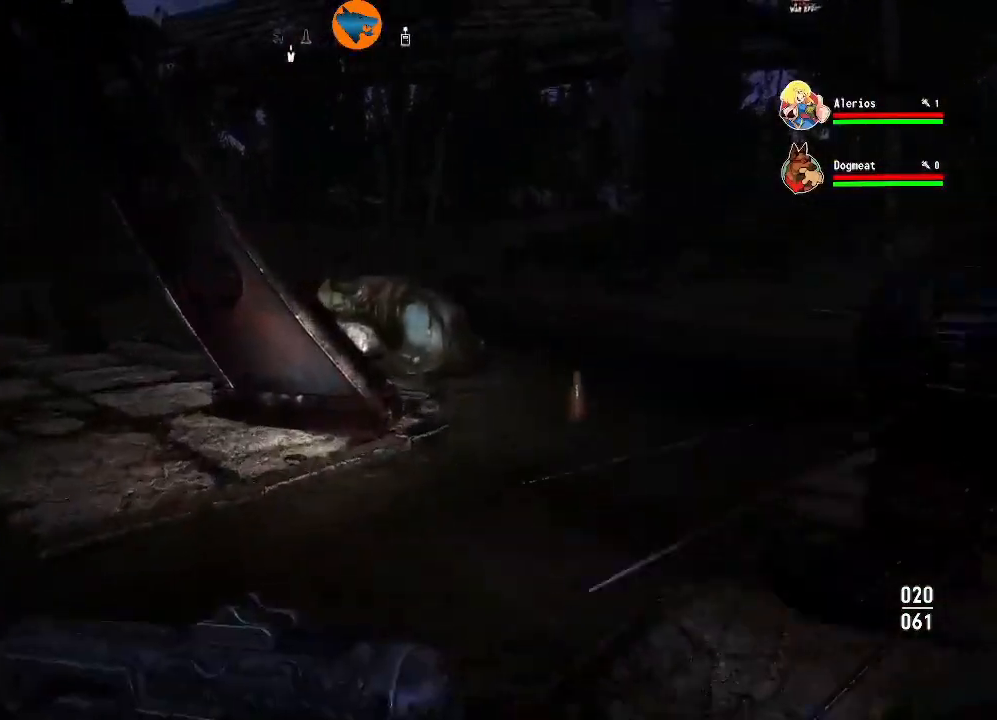
{"dt_ms": 1000, "buttons": [], "left_stick": "up", "right_stick": "left"}
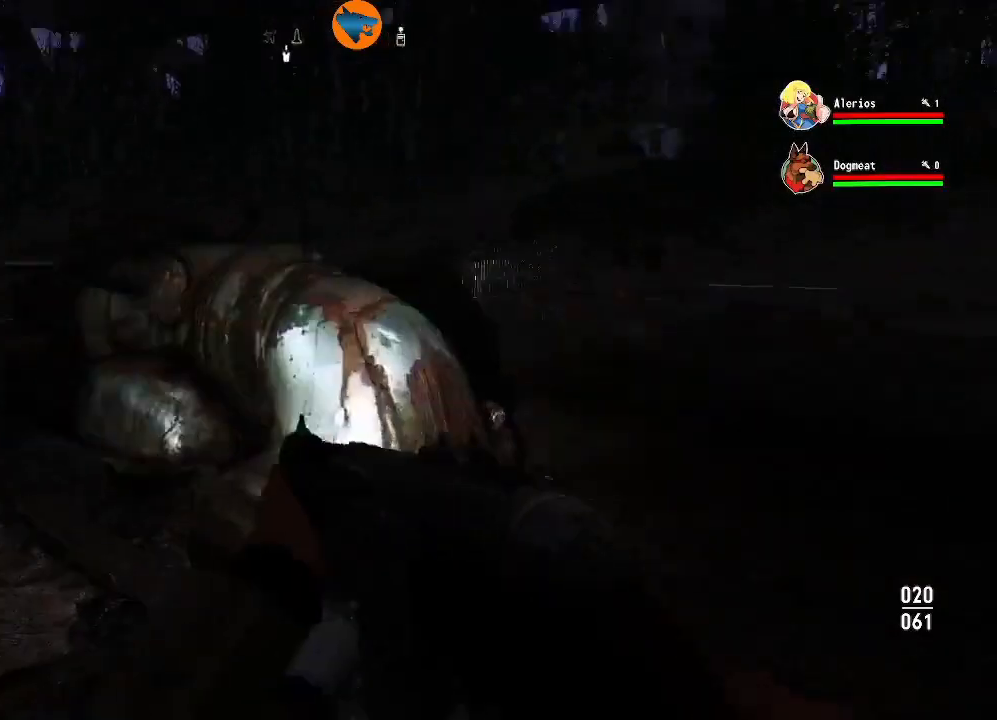
{"dt_ms": 500, "buttons": [], "left_stick": "center", "right_stick": "center", "events": [[33, "right_stick", "down-left"], [200, "right_stick", "center"], [333, "left_stick", "center"]]}
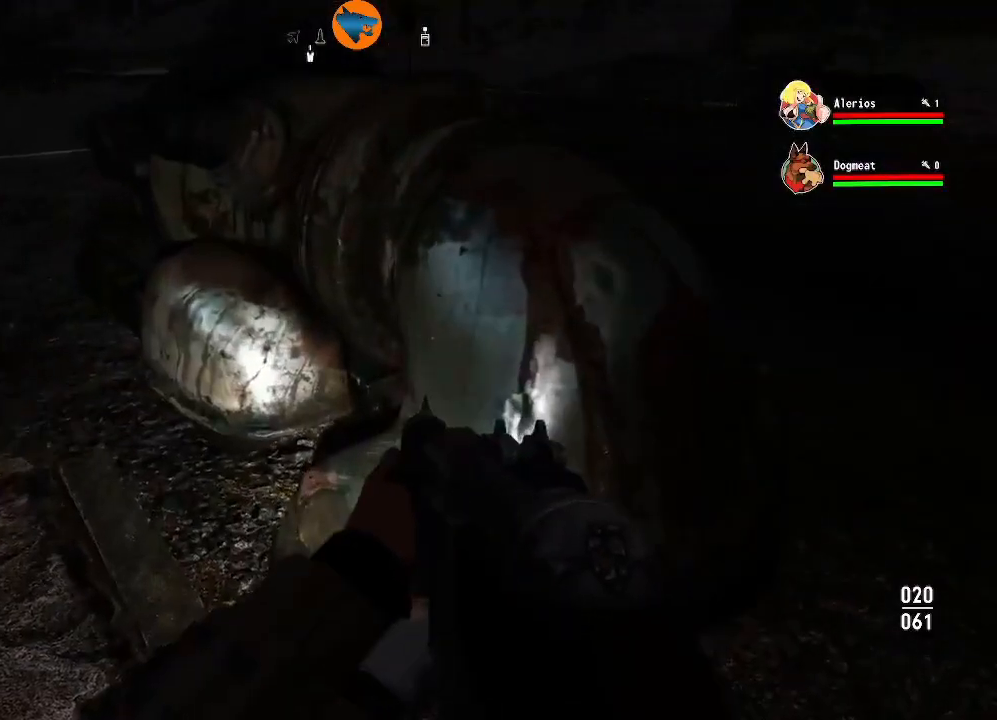
{"dt_ms": 500, "buttons": [], "left_stick": "up", "right_stick": "right", "events": [[67, "left_stick", "up-right"], [100, "right_stick", "right"], [267, "left_stick", "up"], [300, "right_stick", "center"], [400, "right_stick", "right"]]}
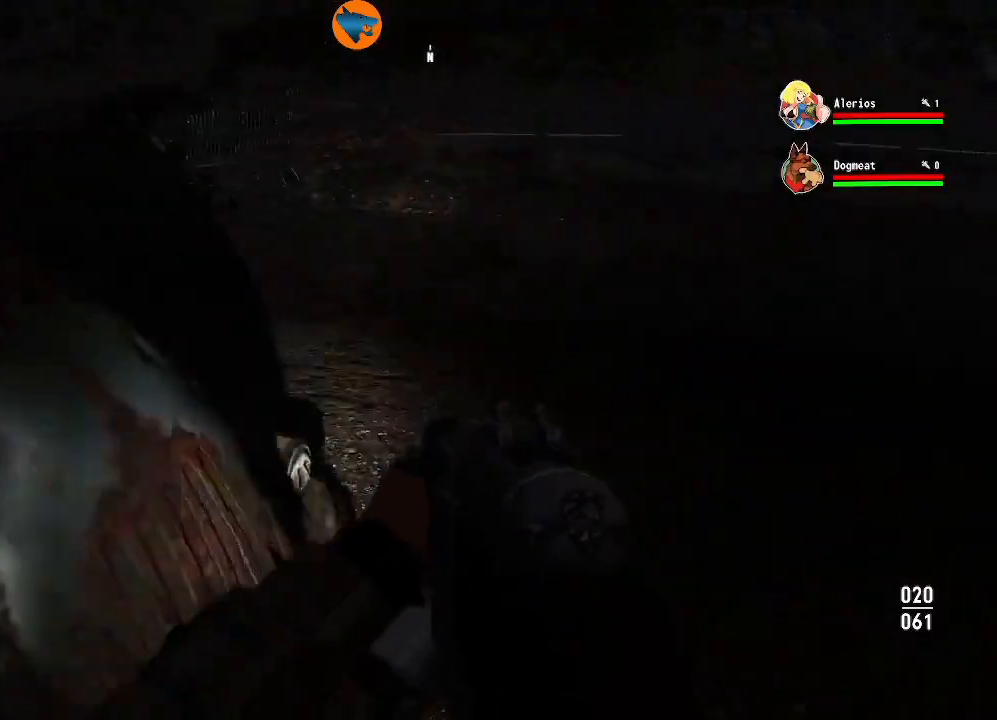
{"dt_ms": 500, "buttons": [], "left_stick": "up", "right_stick": "center", "events": [[100, "right_stick", "up"], [233, "right_stick", "left"], [367, "L3", "down"], [500, "L3", "up"], [500, "right_stick", "center"]]}
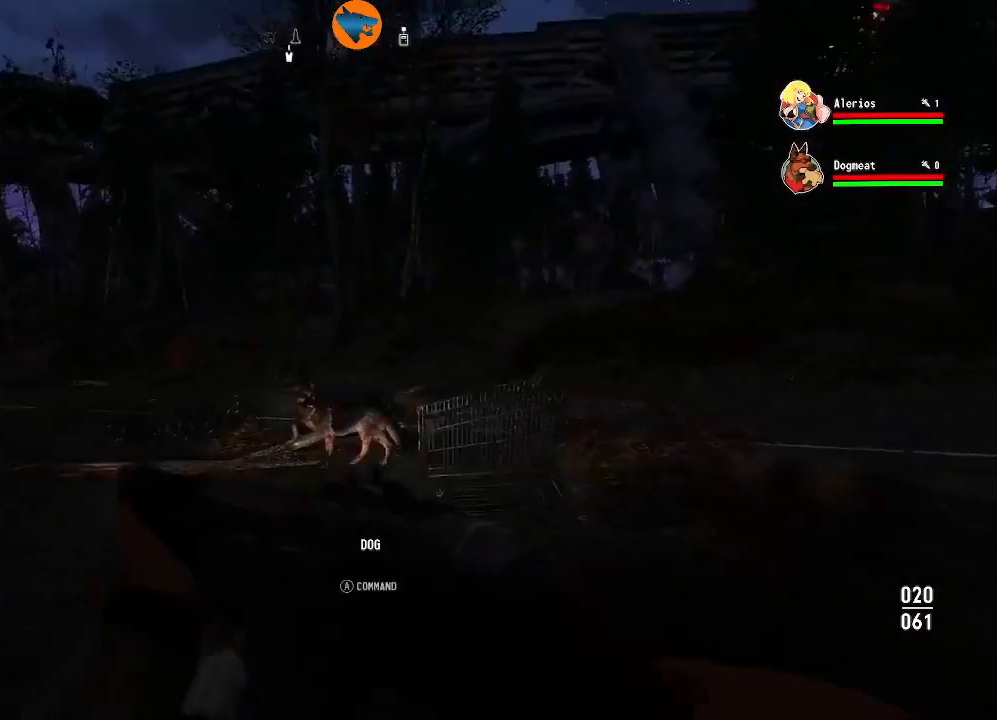
{"dt_ms": 500, "buttons": [], "left_stick": "up", "right_stick": "left", "events": [[400, "right_stick", "left"]]}
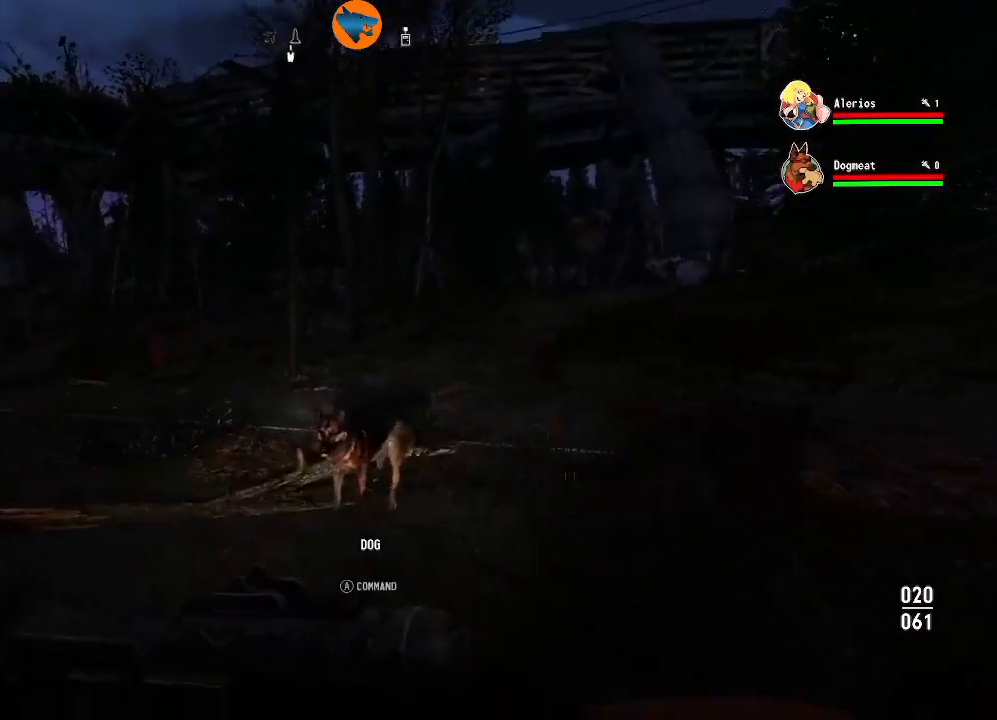
{"dt_ms": 500, "buttons": [], "left_stick": "up", "right_stick": "center", "events": [[133, "right_stick", "center"]]}
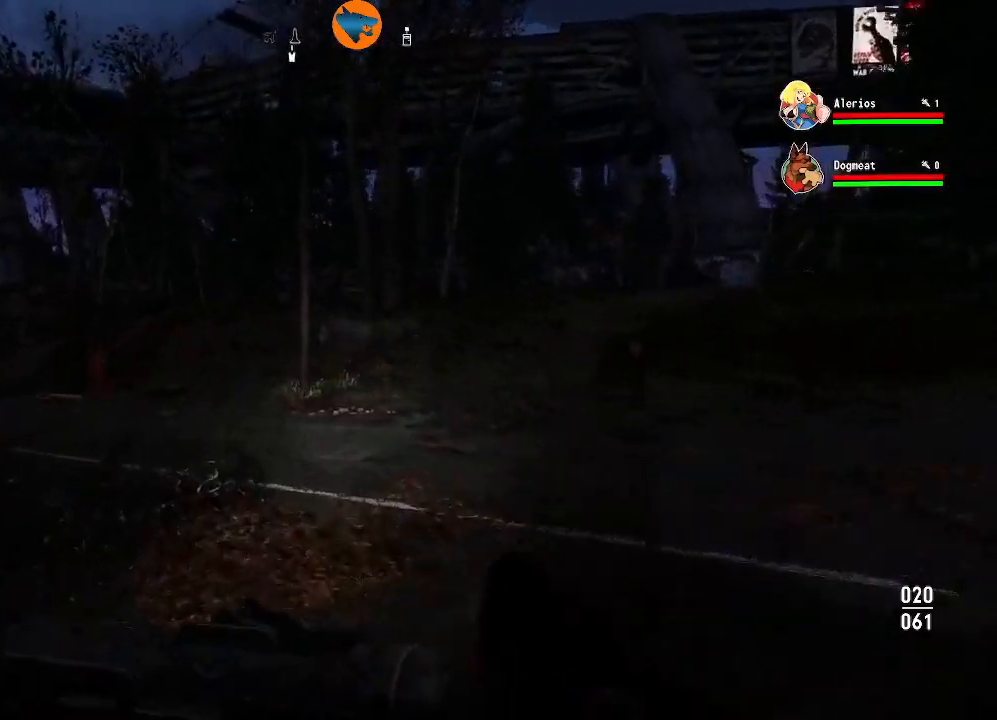
{"dt_ms": 500, "buttons": [], "left_stick": "up", "right_stick": "right", "events": [[400, "right_stick", "right"]]}
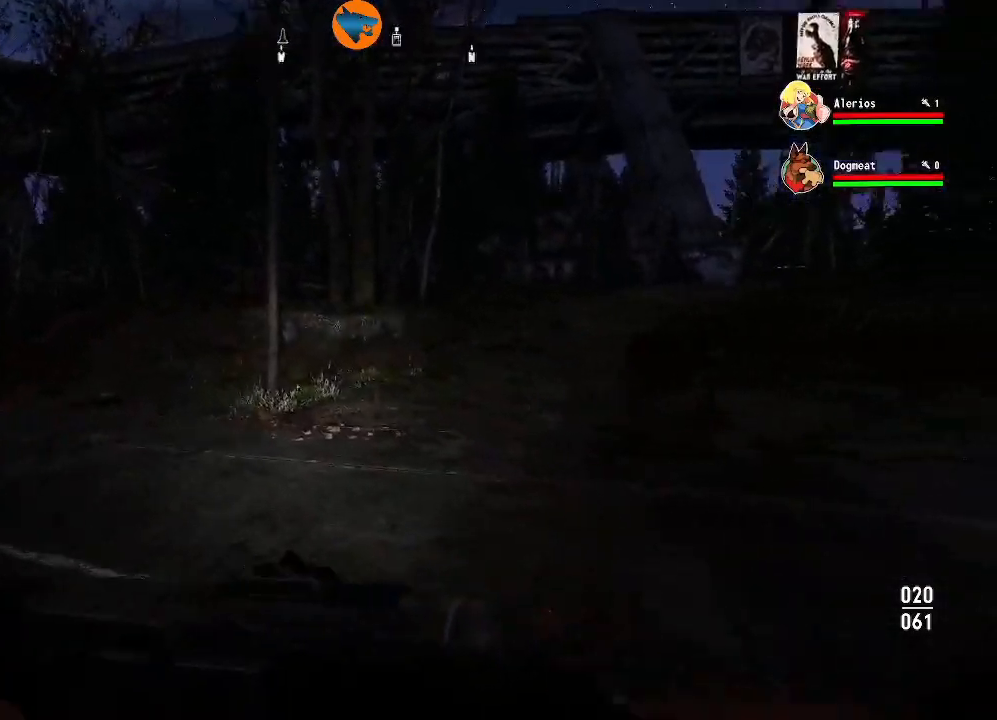
{"dt_ms": 500, "buttons": [], "left_stick": "up", "right_stick": "right", "events": []}
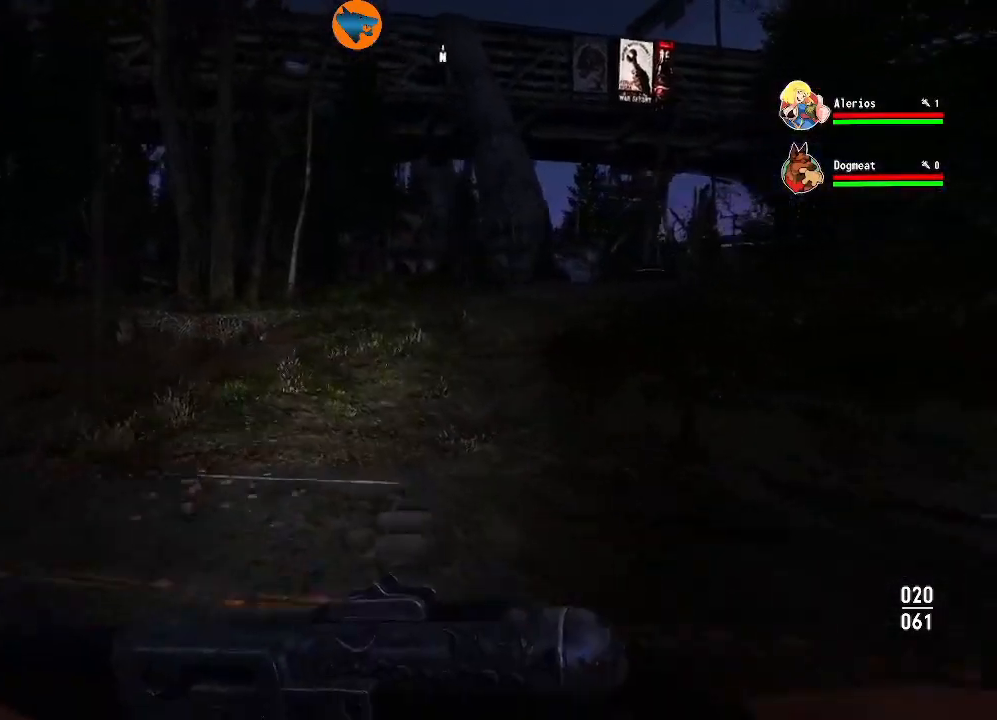
{"dt_ms": 500, "buttons": [], "left_stick": "up", "right_stick": "center", "events": [[433, "right_stick", "center"]]}
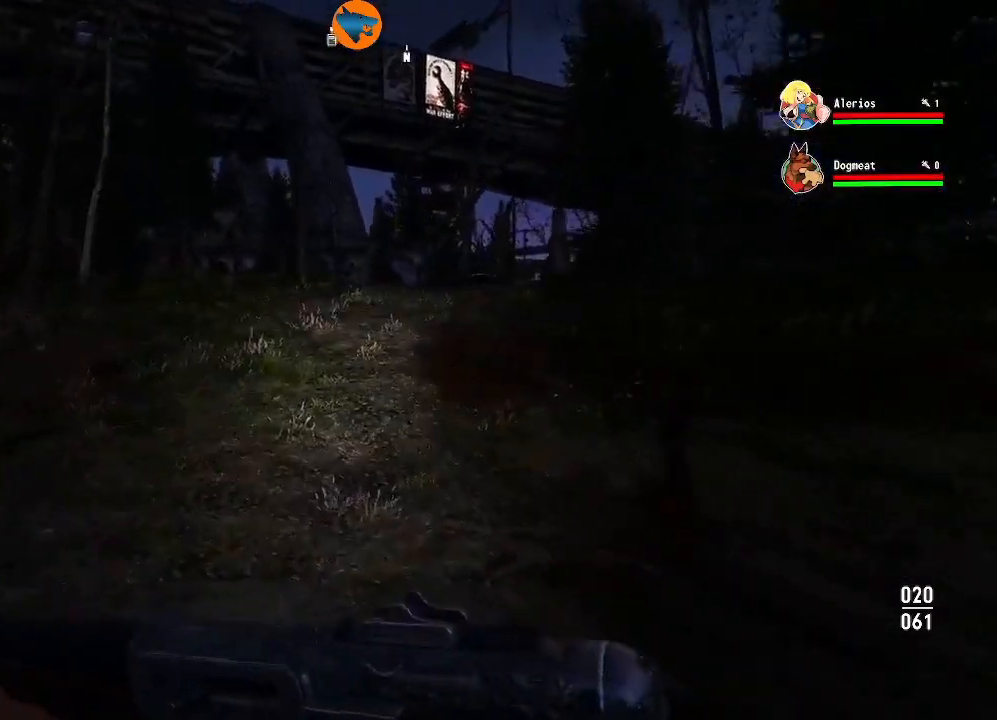
{"dt_ms": 500, "buttons": [], "left_stick": "center", "right_stick": "center", "events": [[167, "left_stick", "center"]]}
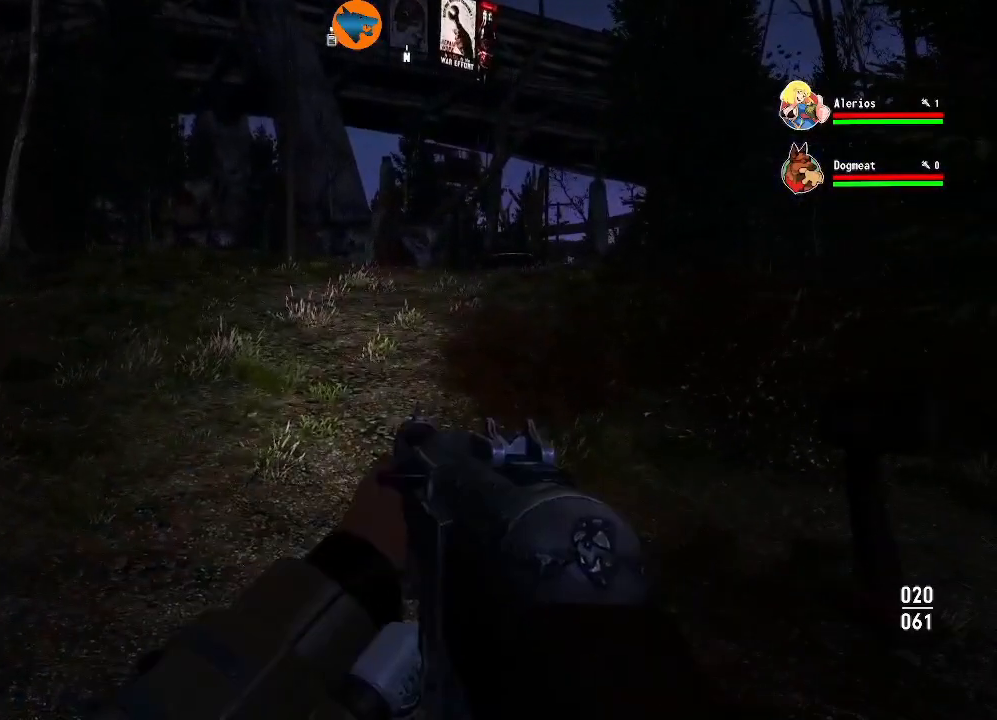
{"dt_ms": 500, "buttons": [], "left_stick": "center", "right_stick": "center", "events": []}
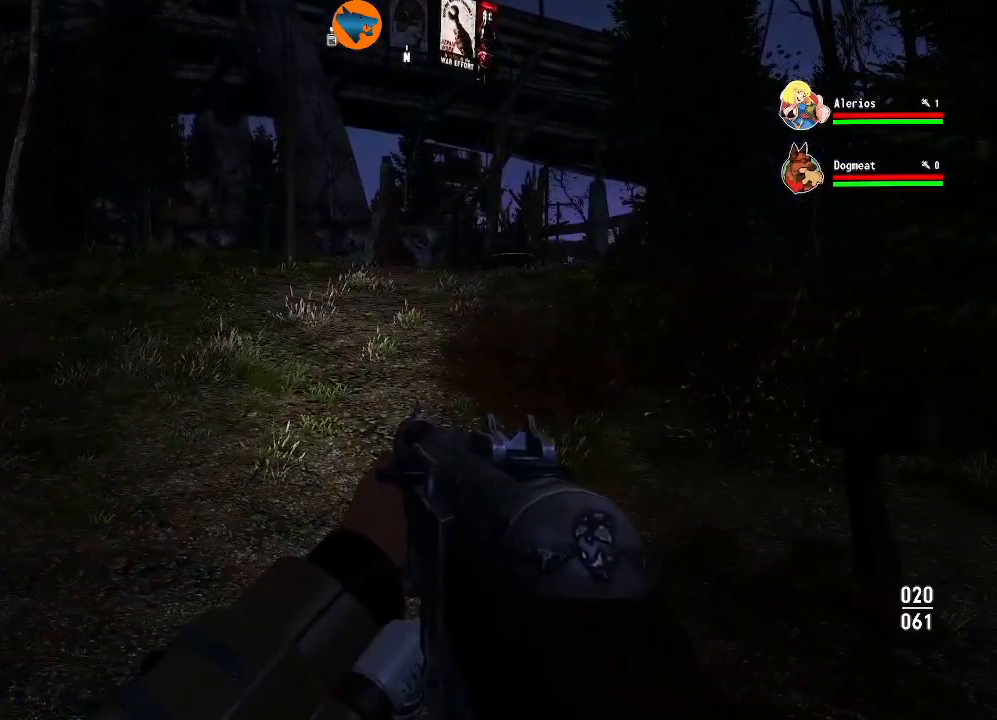
{"dt_ms": 500, "buttons": ["B"], "left_stick": "center", "right_stick": "center", "events": [[467, "B", "down"]]}
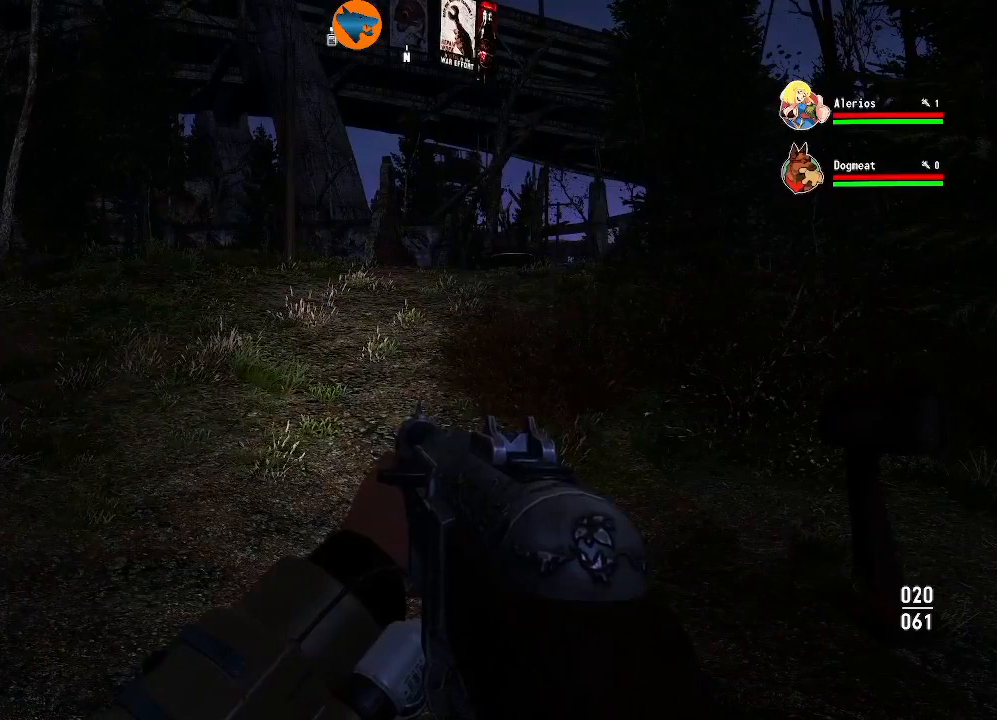
{"dt_ms": 500, "buttons": [], "left_stick": "center", "right_stick": "center", "events": [[67, "B", "up"]]}
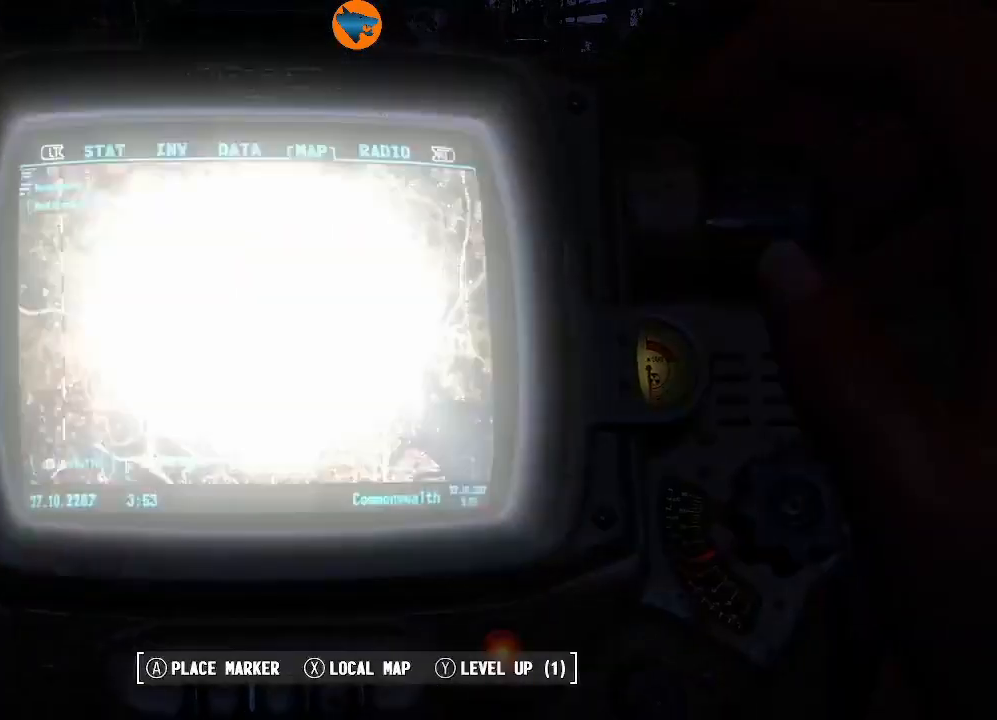
{"dt_ms": 500, "buttons": [], "left_stick": "center", "right_stick": "center", "events": []}
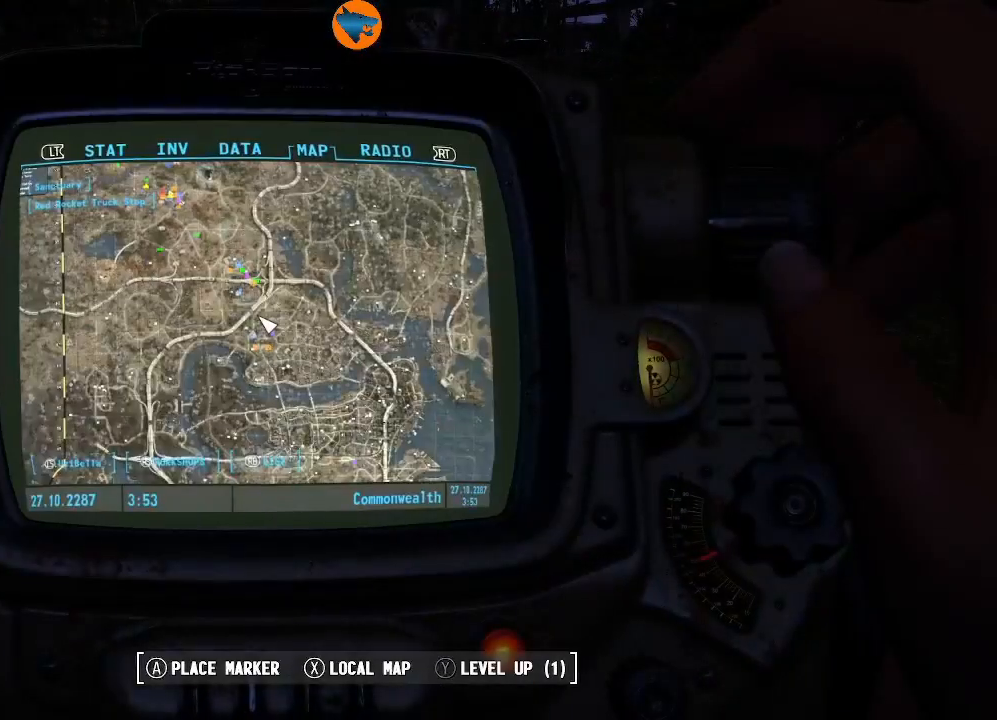
{"dt_ms": 500, "buttons": [], "left_stick": "center", "right_stick": "up", "events": [[67, "right_stick", "up"]]}
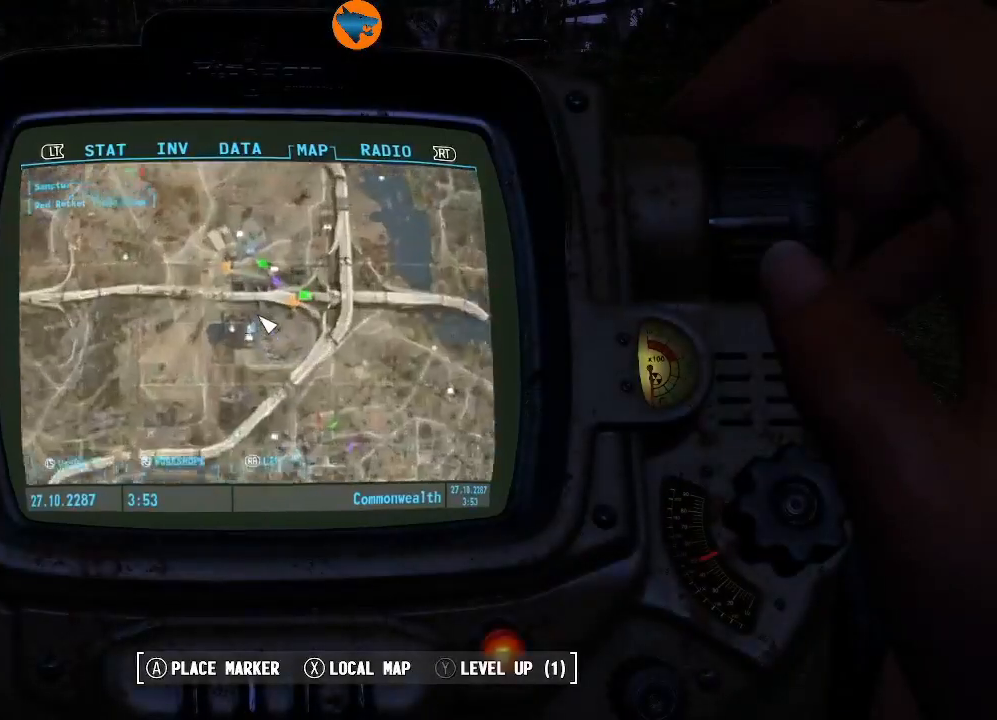
{"dt_ms": 500, "buttons": [], "left_stick": "down", "right_stick": "center", "events": [[33, "right_stick", "center"], [133, "left_stick", "down"]]}
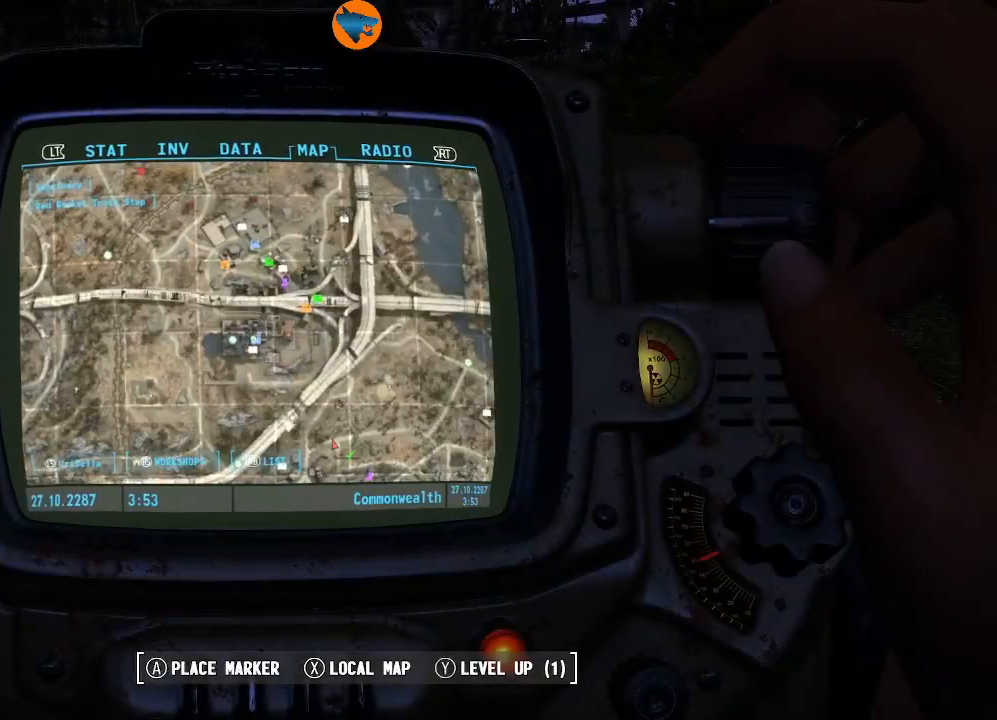
{"dt_ms": 500, "buttons": [], "left_stick": "up", "right_stick": "center", "events": [[100, "left_stick", "center"], [433, "left_stick", "up"]]}
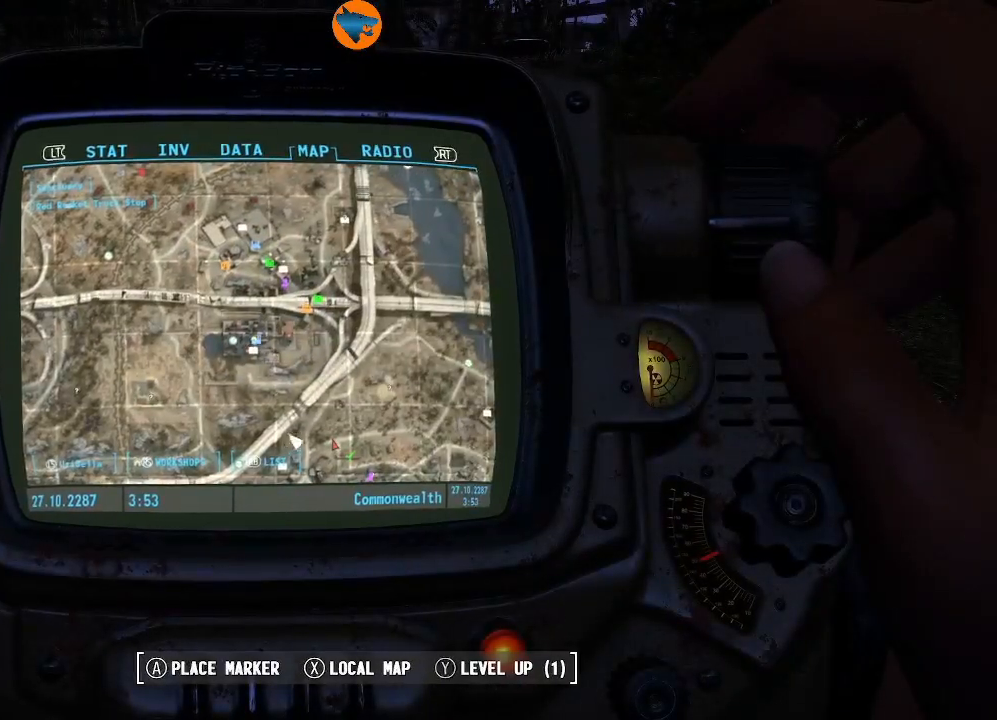
{"dt_ms": 500, "buttons": [], "left_stick": "up", "right_stick": "center", "events": [[67, "left_stick", "center"], [133, "left_stick", "up"]]}
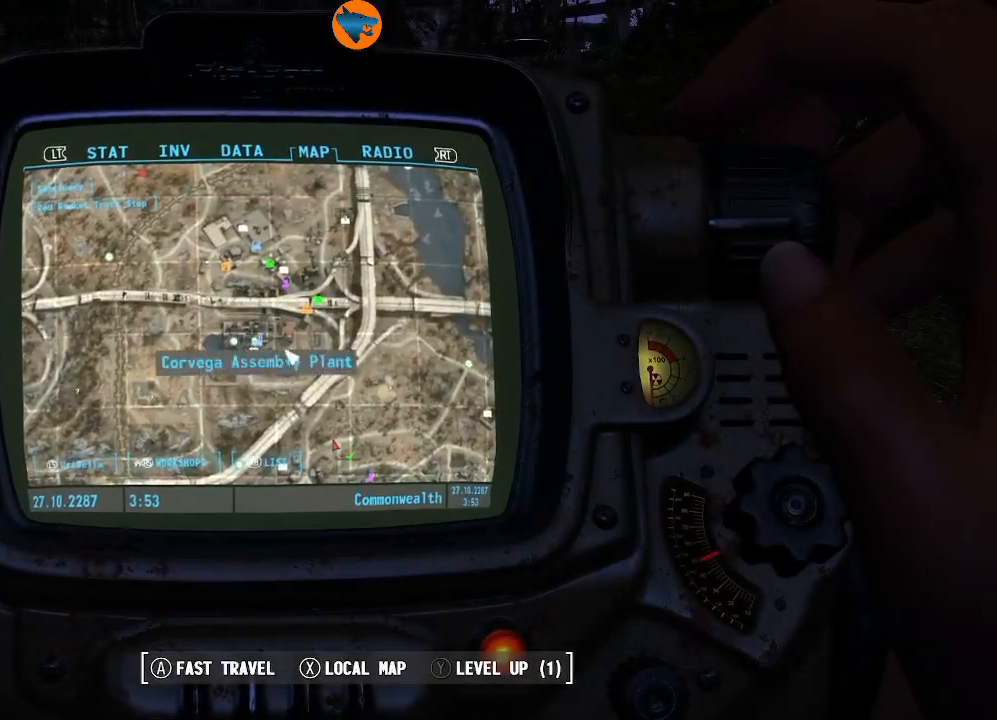
{"dt_ms": 500, "buttons": [], "left_stick": "up", "right_stick": "center", "events": [[267, "left_stick", "center"], [433, "left_stick", "up"]]}
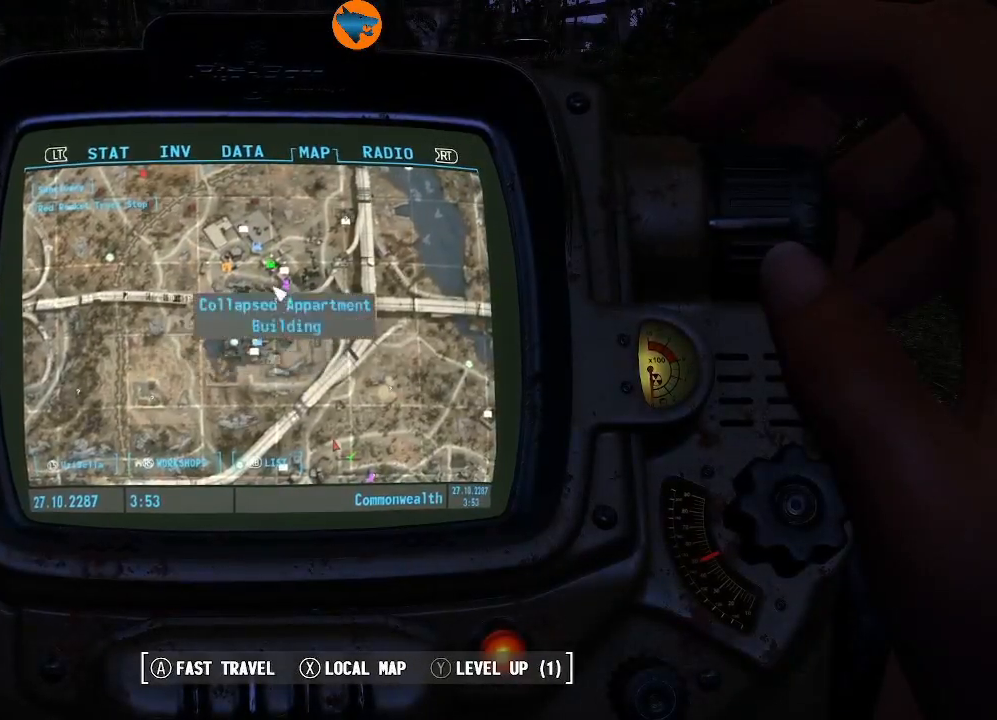
{"dt_ms": 500, "buttons": [], "left_stick": "up-left", "right_stick": "center", "events": [[67, "left_stick", "up-left"]]}
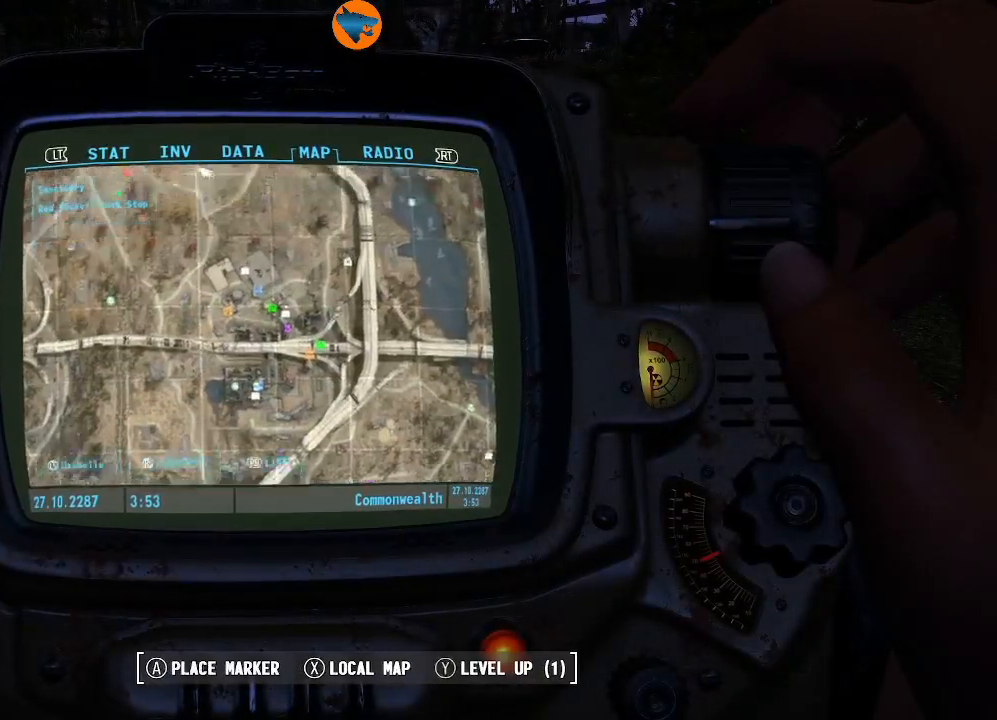
{"dt_ms": 500, "buttons": [], "left_stick": "left", "right_stick": "center", "events": [[233, "left_stick", "center"], [300, "left_stick", "left"]]}
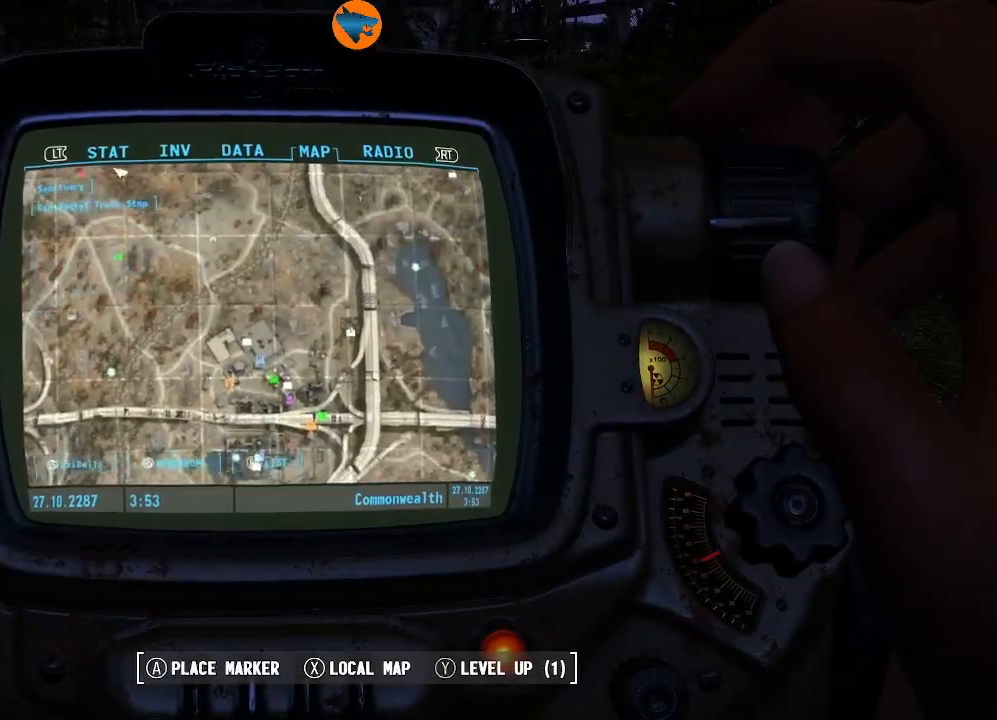
{"dt_ms": 500, "buttons": [], "left_stick": "left", "right_stick": "center", "events": []}
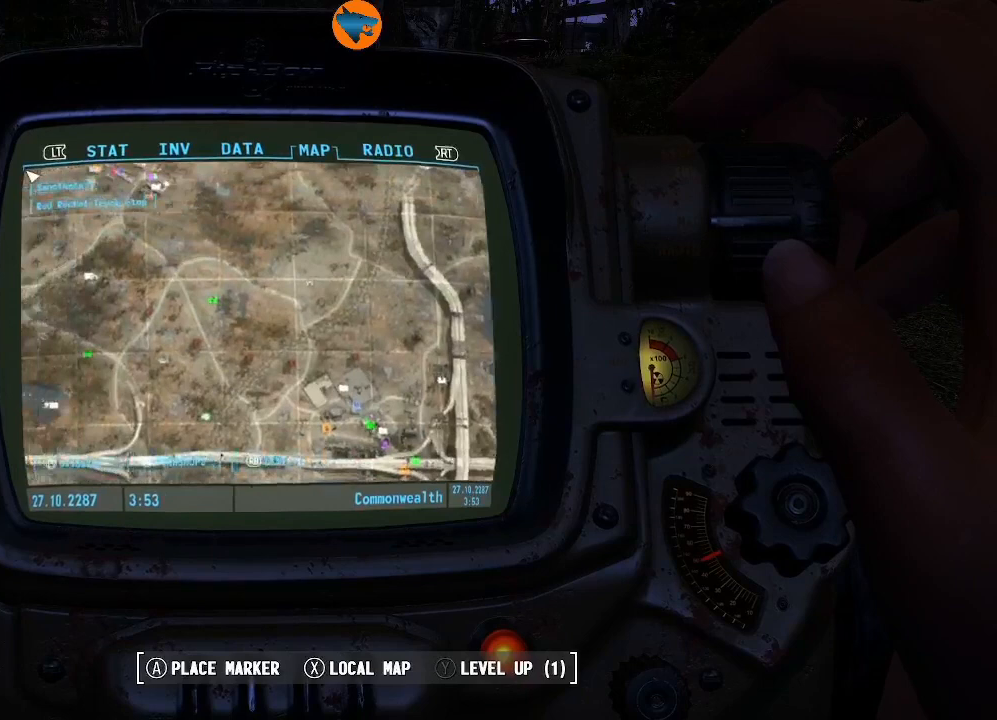
{"dt_ms": 500, "buttons": [], "left_stick": "center", "right_stick": "center", "events": [[200, "left_stick", "up"], [500, "left_stick", "center"]]}
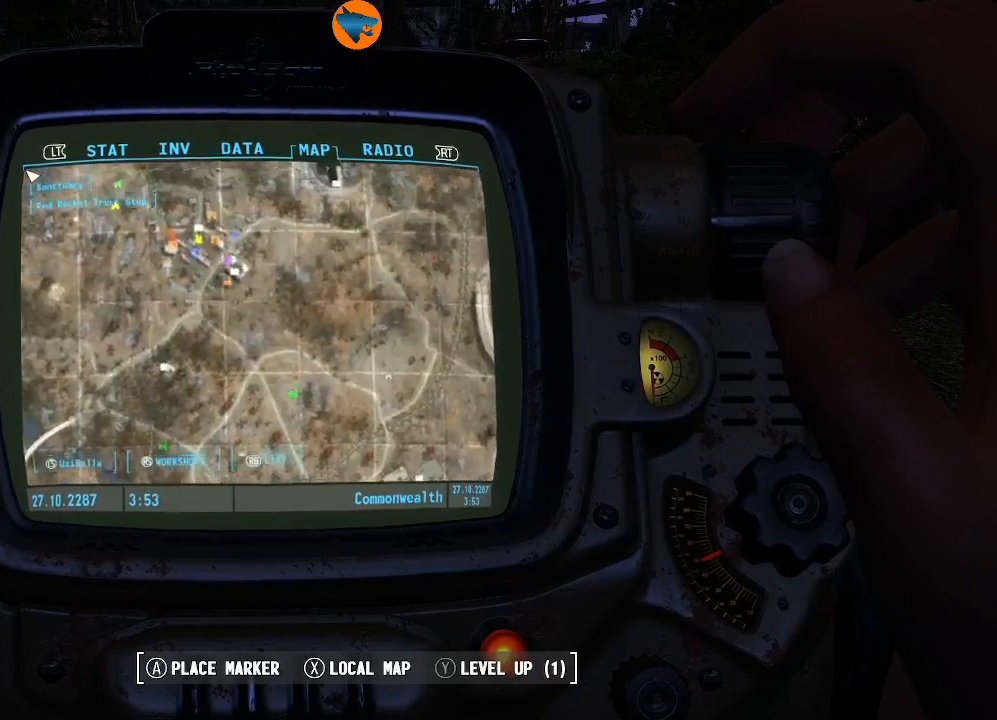
{"dt_ms": 500, "buttons": [], "left_stick": "down-right", "right_stick": "center", "events": [[100, "left_stick", "down"], [200, "left_stick", "down-right"]]}